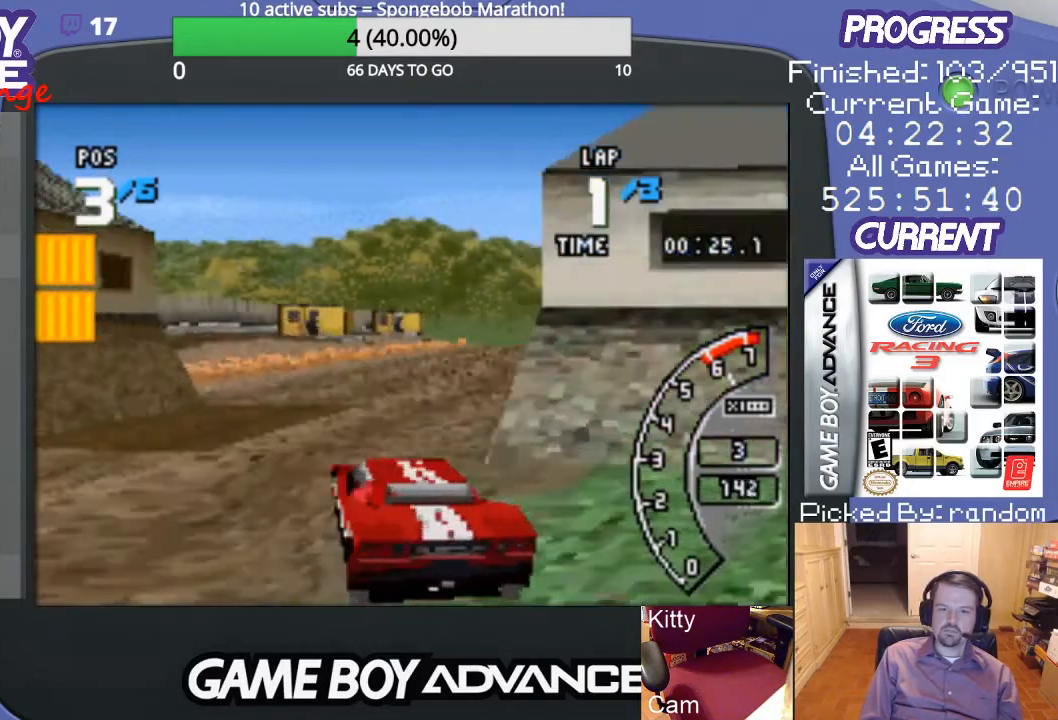
Gameplay with a controller (Nintendo layout); each line is a JSON object with the inputs held at the frame after it. "events" lists button and stick changes between this image and that frame as [ms after this image, input, new state], when the widget could be followed in between. Not read: L3 R3.
{"buttons": ["A"], "events": [[233, "DPAD_UP", "up"], [333, "DPAD_RIGHT", "up"]]}
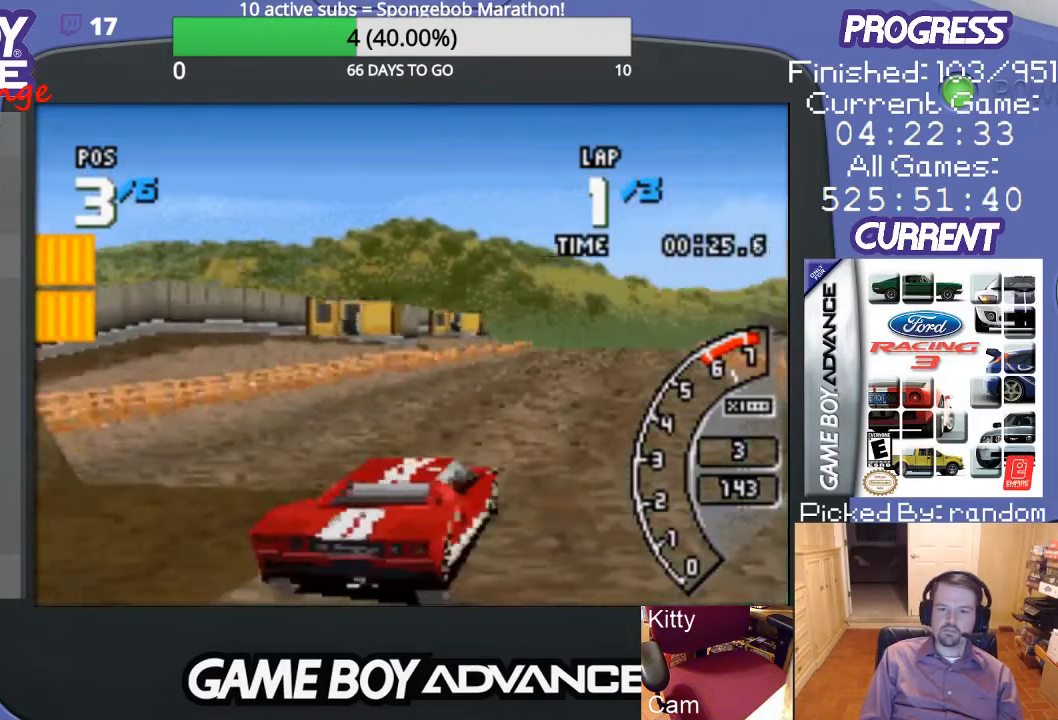
{"buttons": ["A"], "events": []}
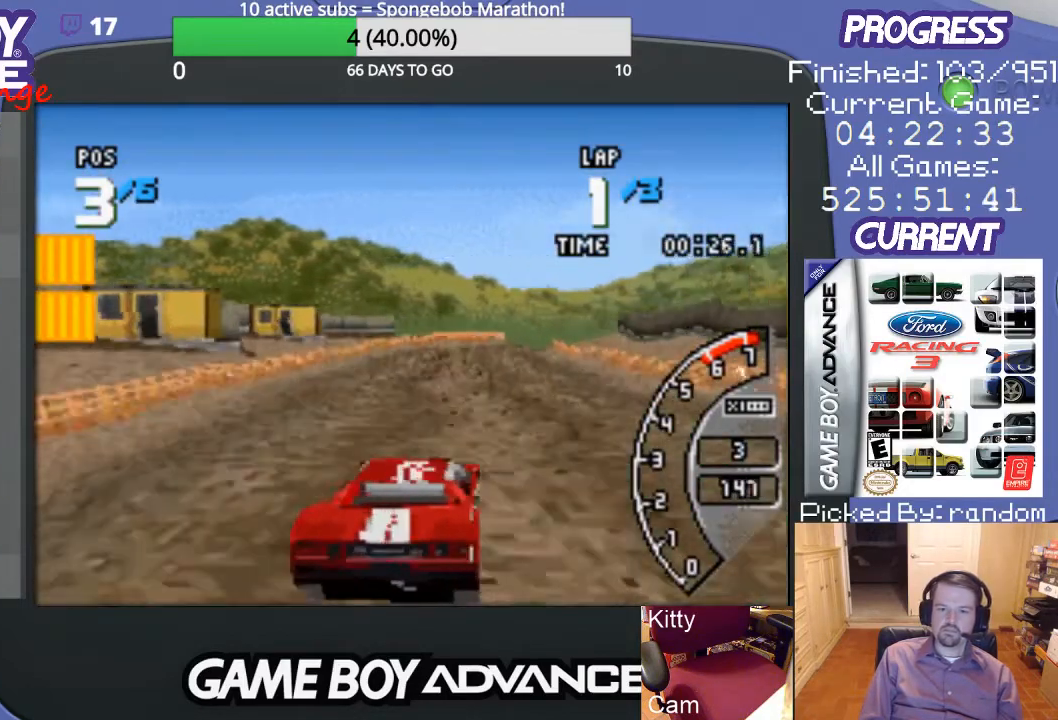
{"buttons": ["A", "DPAD_LEFT"], "events": [[467, "DPAD_LEFT", "down"]]}
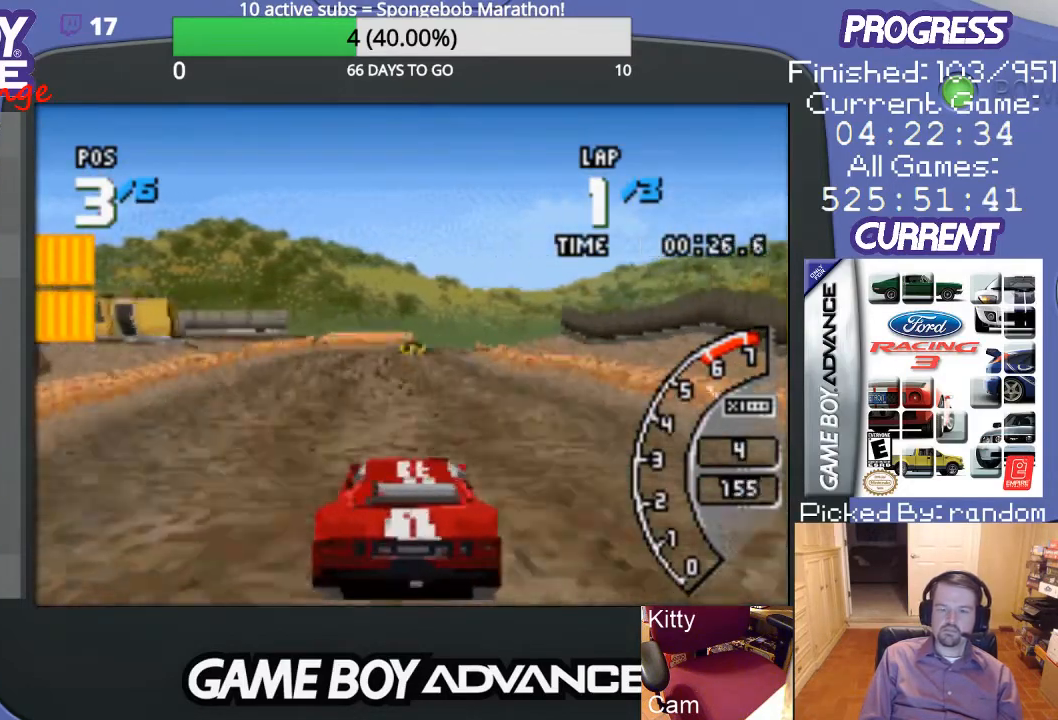
{"buttons": ["A"], "events": [[67, "DPAD_LEFT", "up"]]}
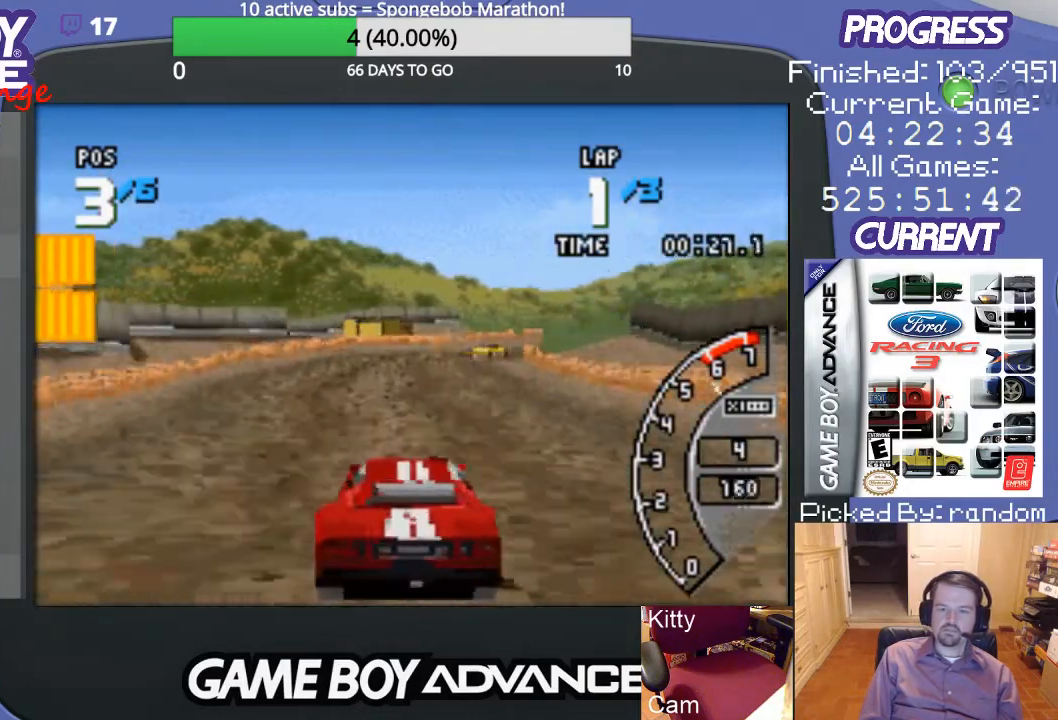
{"buttons": ["A"], "events": [[300, "DPAD_RIGHT", "down"], [400, "DPAD_RIGHT", "up"]]}
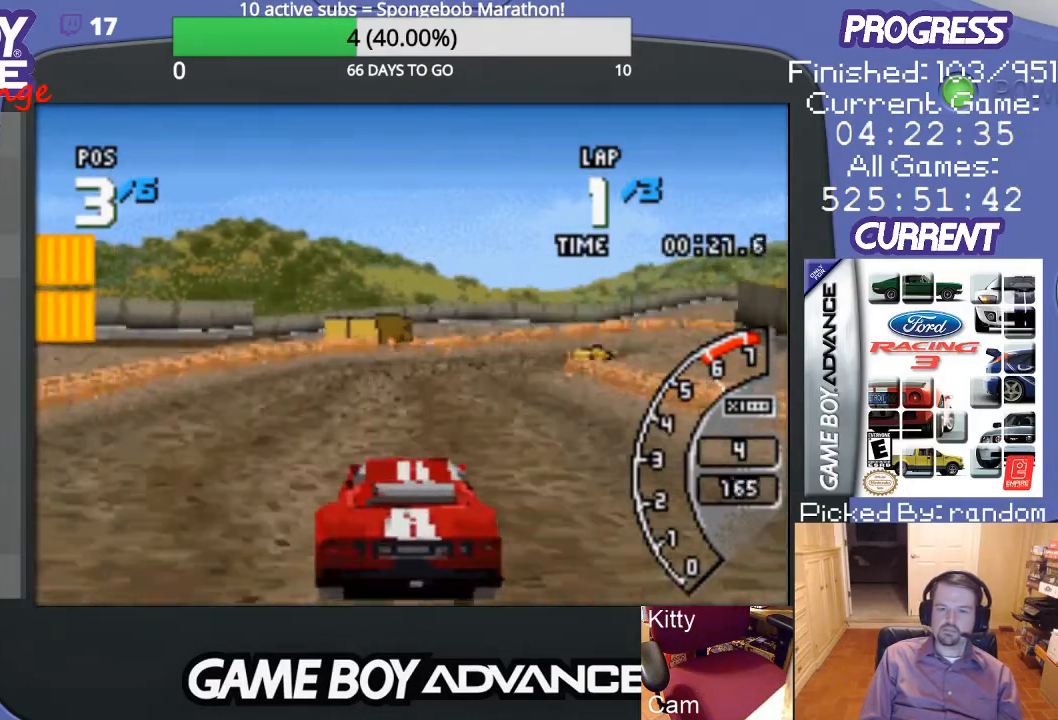
{"buttons": ["A", "DPAD_RIGHT"], "events": [[300, "DPAD_RIGHT", "down"]]}
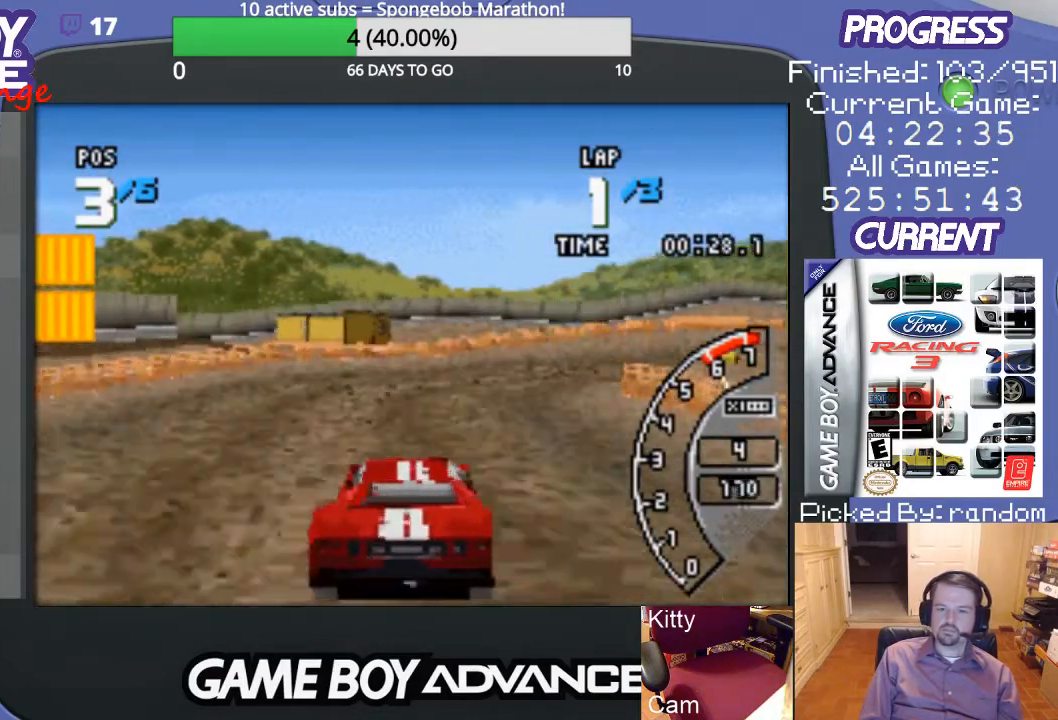
{"buttons": ["A", "DPAD_RIGHT"], "events": [[33, "A", "up"], [67, "DPAD_RIGHT", "up"], [100, "DPAD_RIGHT", "down"], [433, "A", "down"]]}
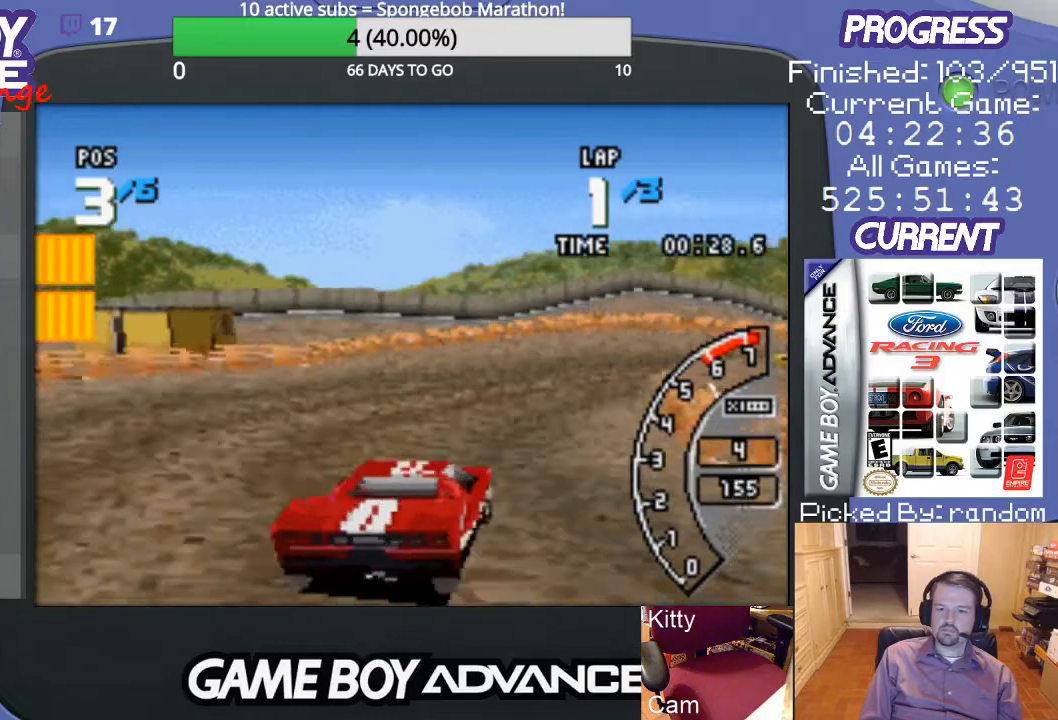
{"buttons": ["A"], "events": [[200, "A", "up"], [333, "A", "down"], [367, "DPAD_RIGHT", "up"]]}
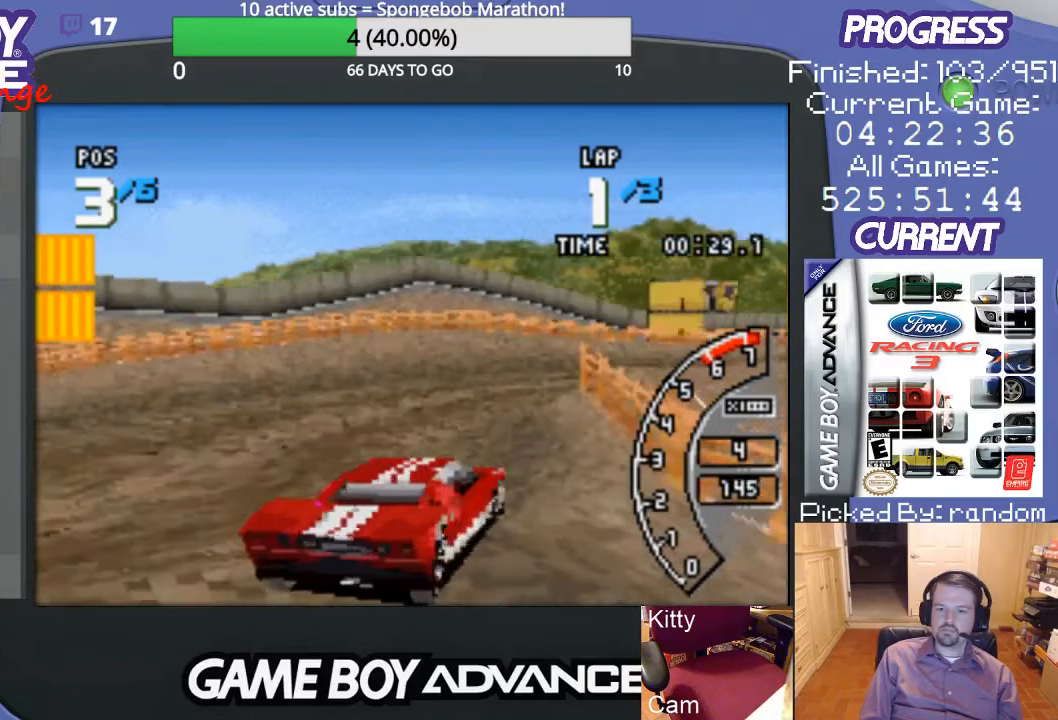
{"buttons": ["A", "DPAD_RIGHT"], "events": [[433, "DPAD_RIGHT", "down"]]}
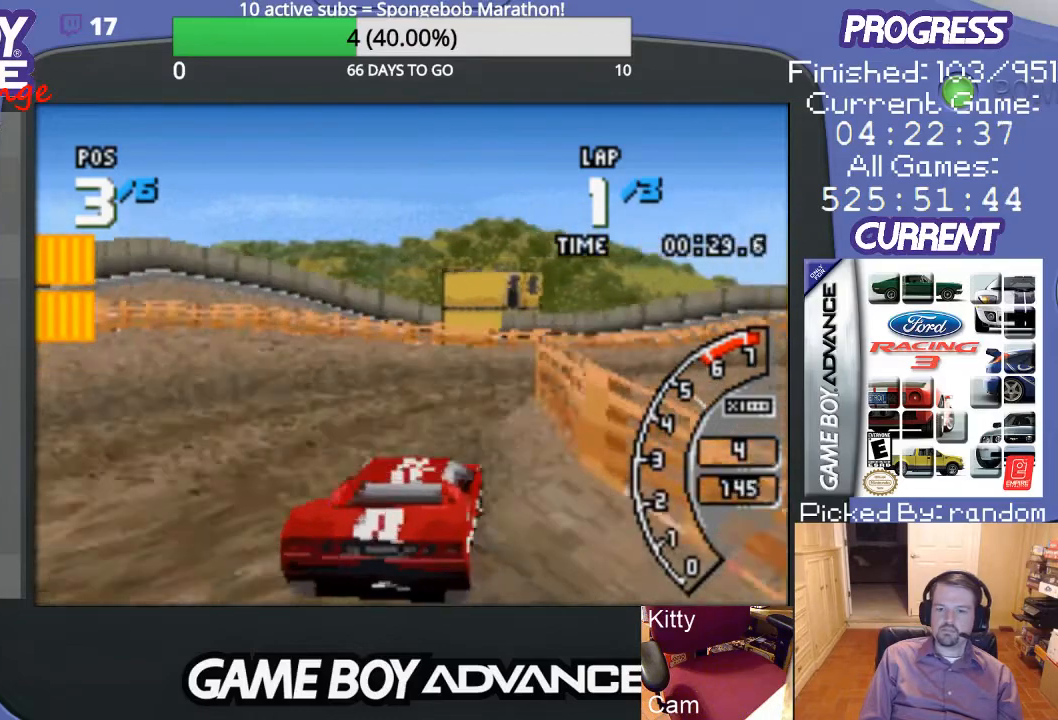
{"buttons": ["A", "DPAD_RIGHT"], "events": [[67, "DPAD_UP", "down"], [100, "A", "up"], [200, "DPAD_UP", "up"], [233, "A", "down"], [367, "A", "up"], [433, "A", "down"]]}
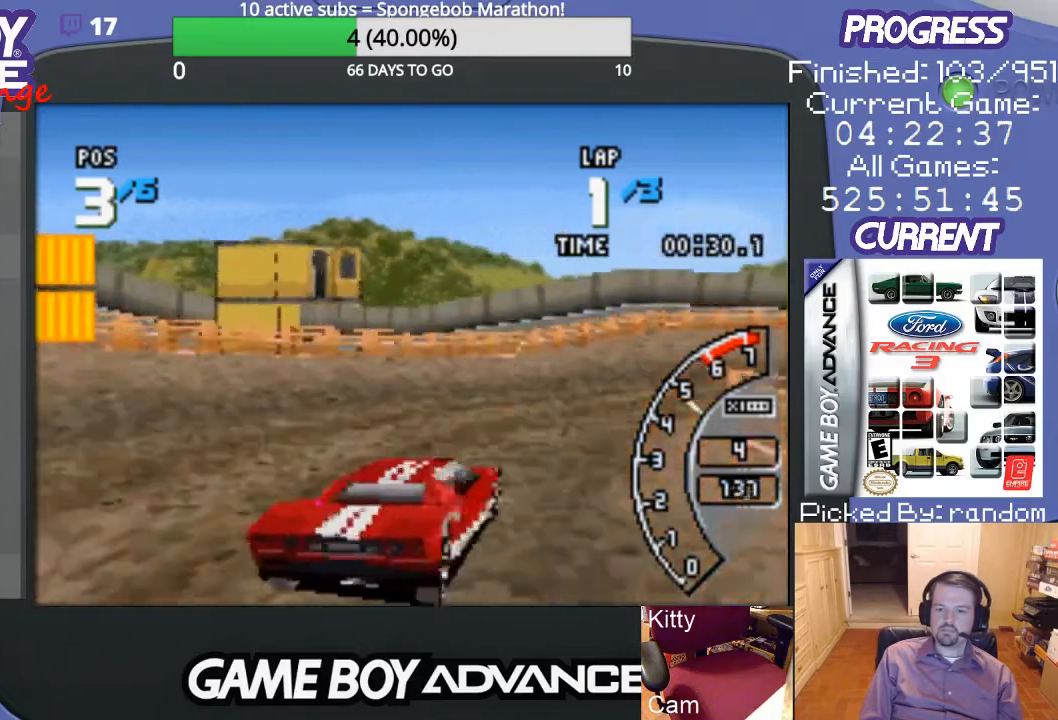
{"buttons": ["A", "DPAD_RIGHT"], "events": [[33, "A", "up"], [100, "A", "down"], [200, "DPAD_RIGHT", "up"], [267, "DPAD_RIGHT", "down"]]}
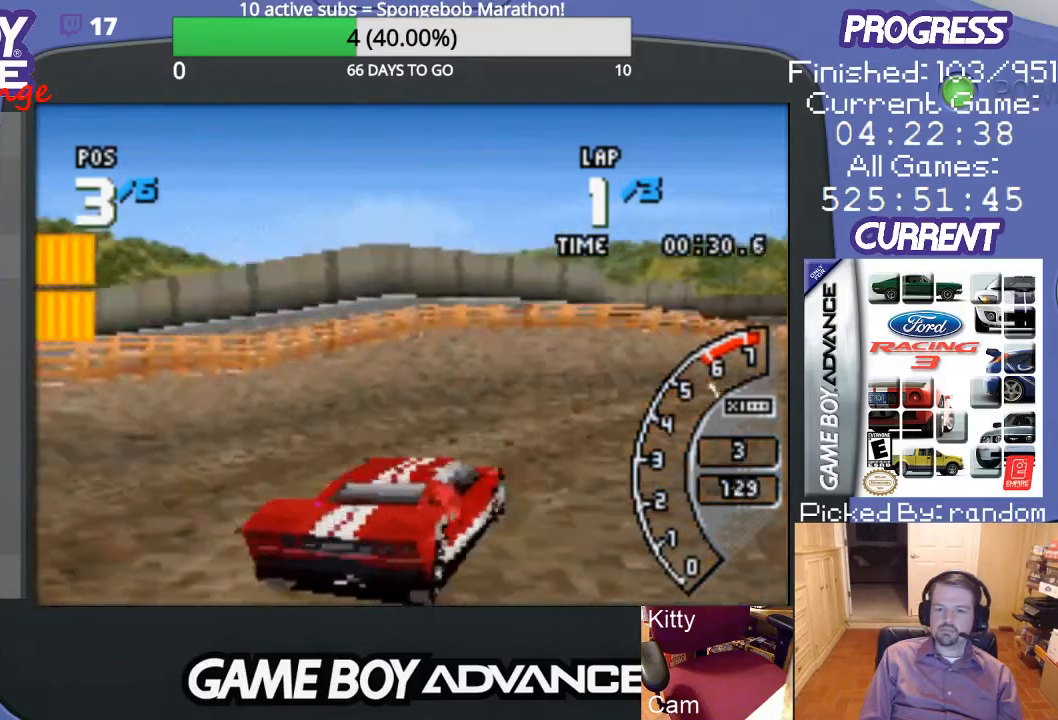
{"buttons": ["A", "DPAD_RIGHT"], "events": [[167, "A", "up"], [200, "DPAD_UP", "down"], [233, "A", "down"], [267, "DPAD_UP", "up"], [367, "DPAD_RIGHT", "up"], [467, "DPAD_RIGHT", "down"]]}
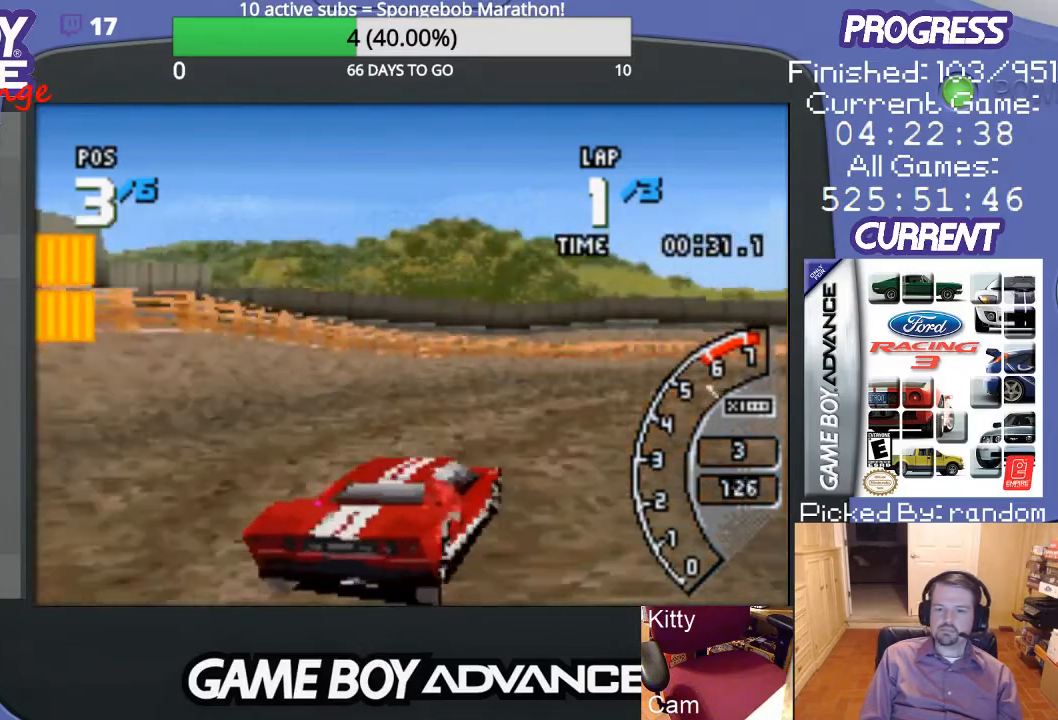
{"buttons": ["A"], "events": [[167, "DPAD_RIGHT", "up"], [300, "DPAD_RIGHT", "down"], [400, "DPAD_RIGHT", "up"]]}
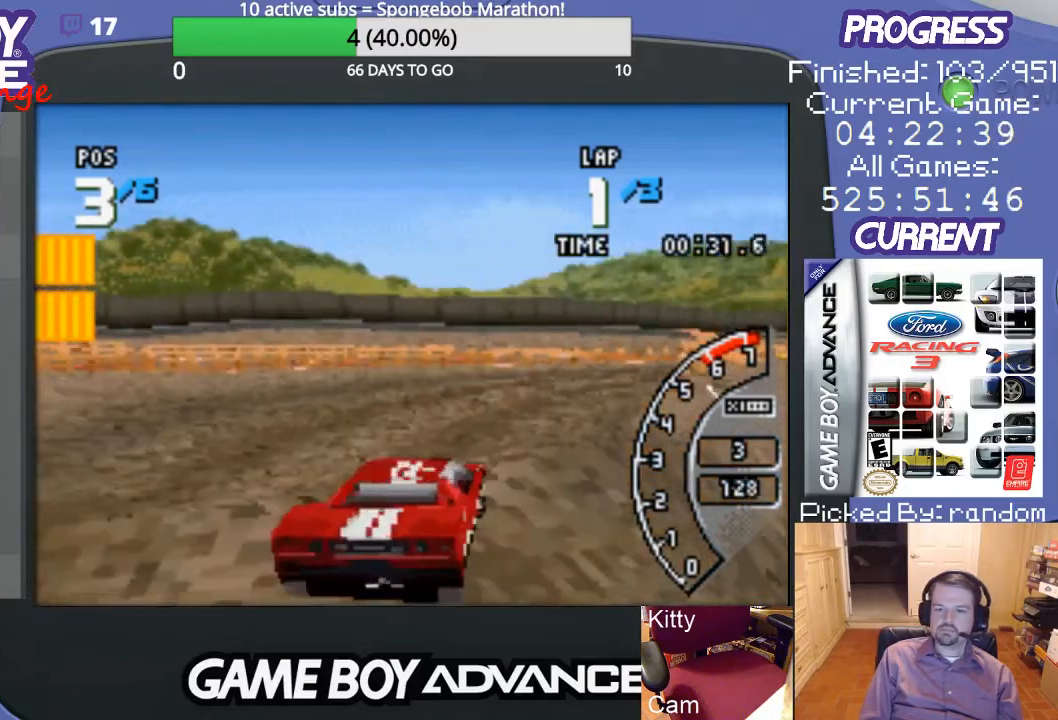
{"buttons": ["A"], "events": [[33, "DPAD_RIGHT", "down"], [200, "DPAD_RIGHT", "up"], [267, "DPAD_RIGHT", "down"], [400, "DPAD_RIGHT", "up"]]}
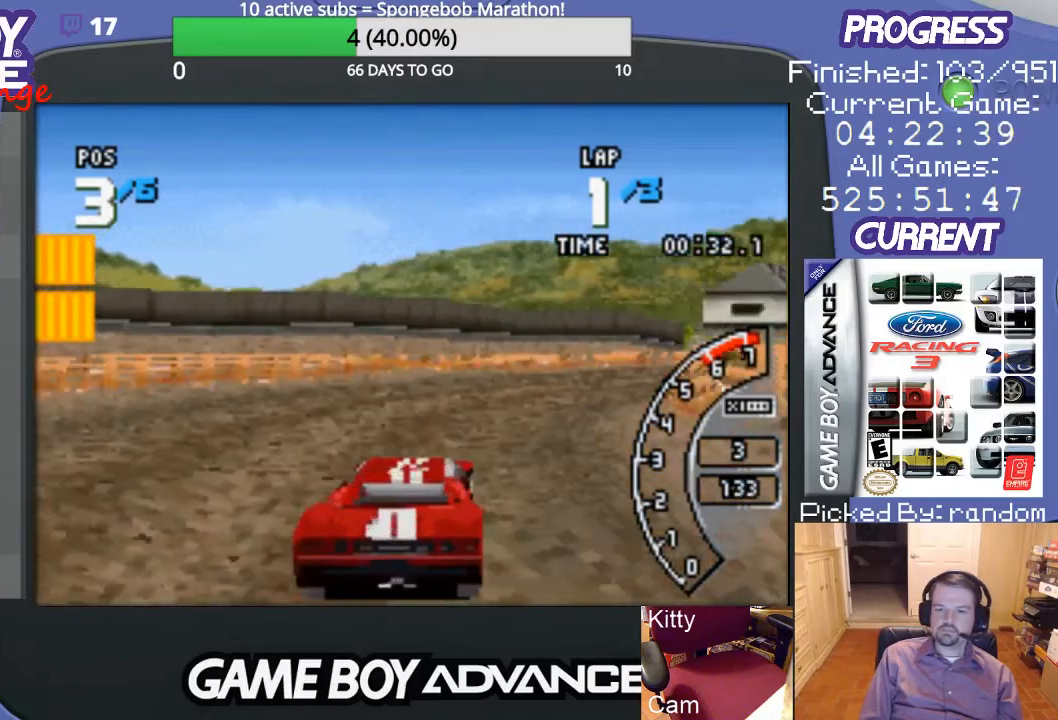
{"buttons": ["A", "DPAD_RIGHT"], "events": [[33, "DPAD_RIGHT", "down"], [333, "A", "up"], [400, "A", "down"], [433, "DPAD_RIGHT", "up"], [500, "DPAD_RIGHT", "down"]]}
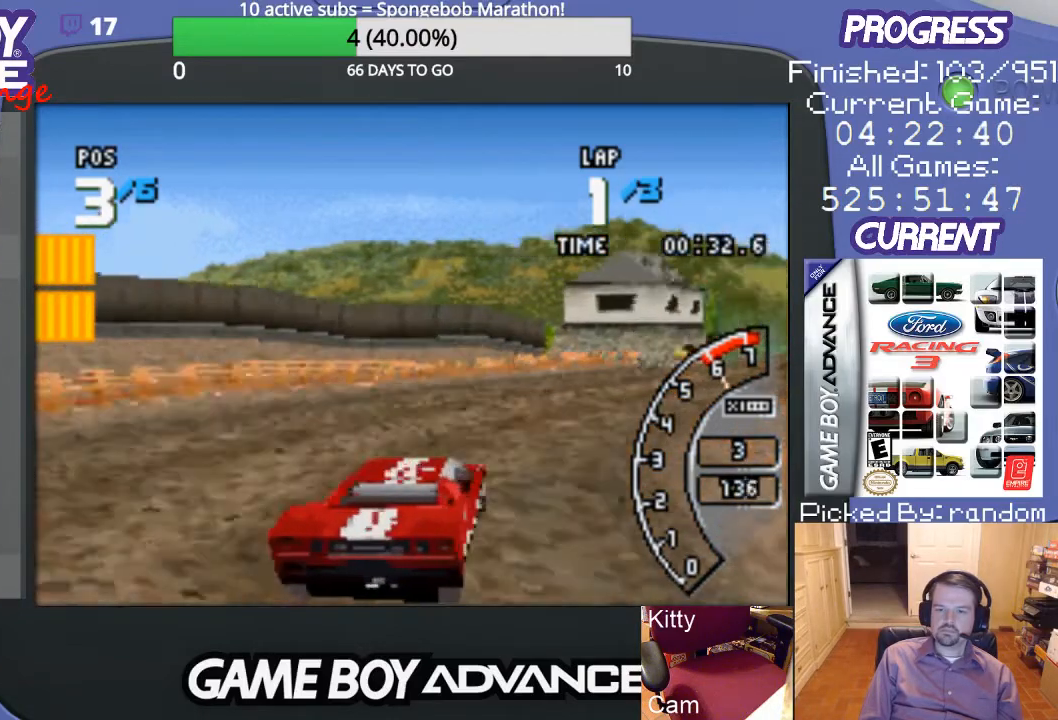
{"buttons": ["A", "DPAD_RIGHT"], "events": [[367, "DPAD_RIGHT", "up"], [467, "DPAD_RIGHT", "down"]]}
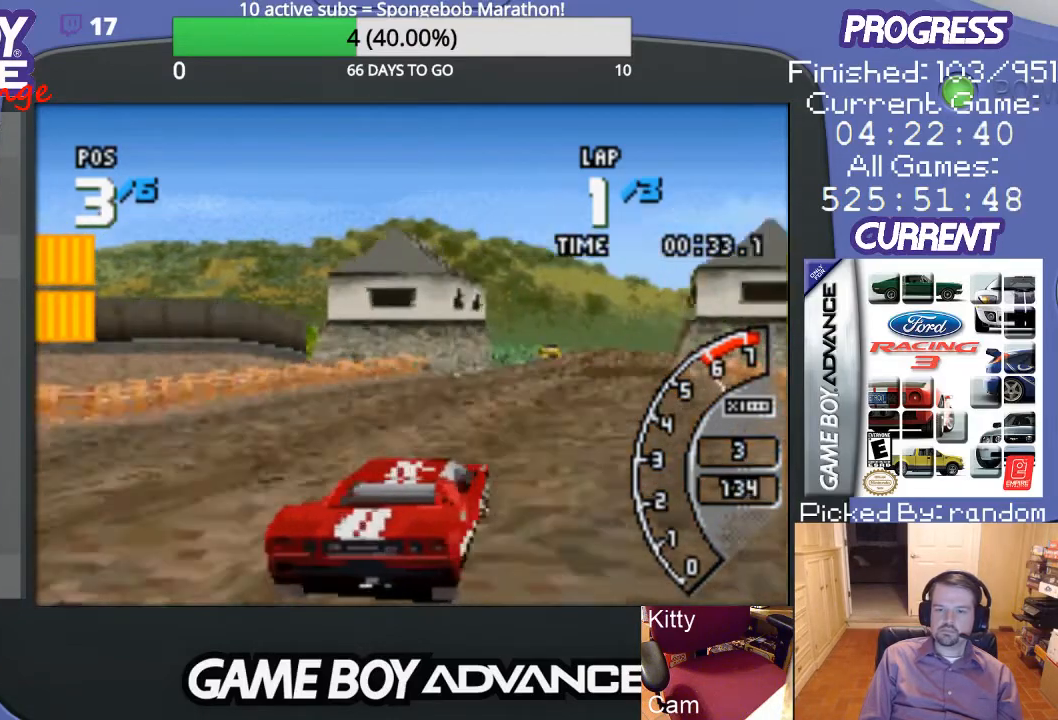
{"buttons": ["A", "DPAD_LEFT"], "events": [[100, "DPAD_RIGHT", "up"], [400, "DPAD_LEFT", "down"]]}
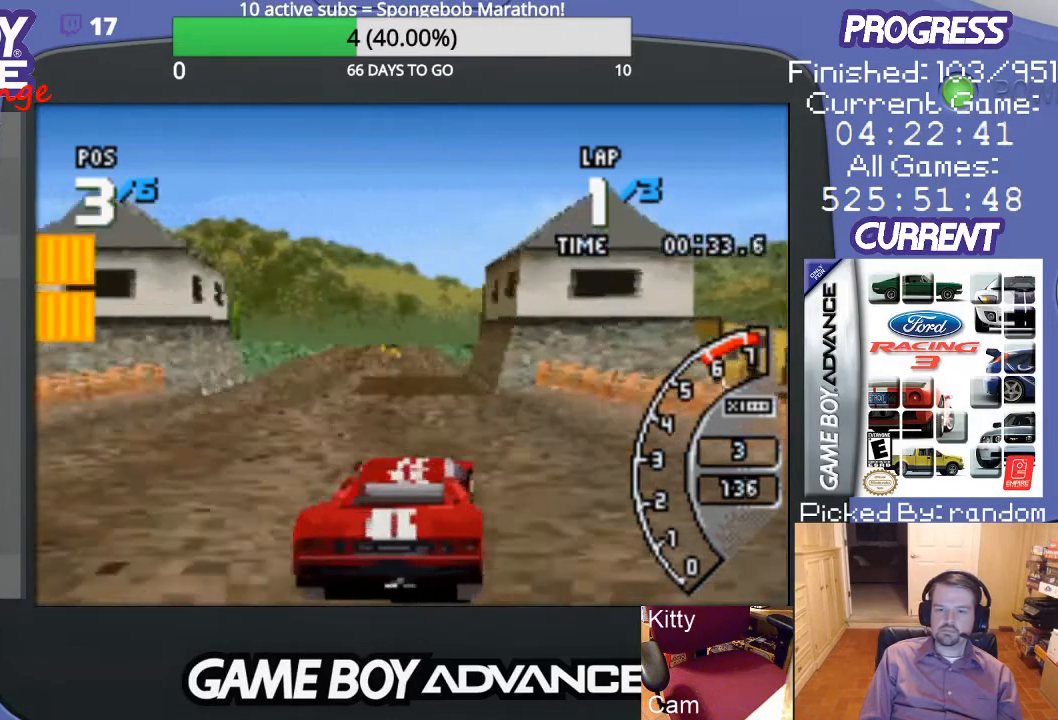
{"buttons": ["A"], "events": [[167, "DPAD_LEFT", "up"]]}
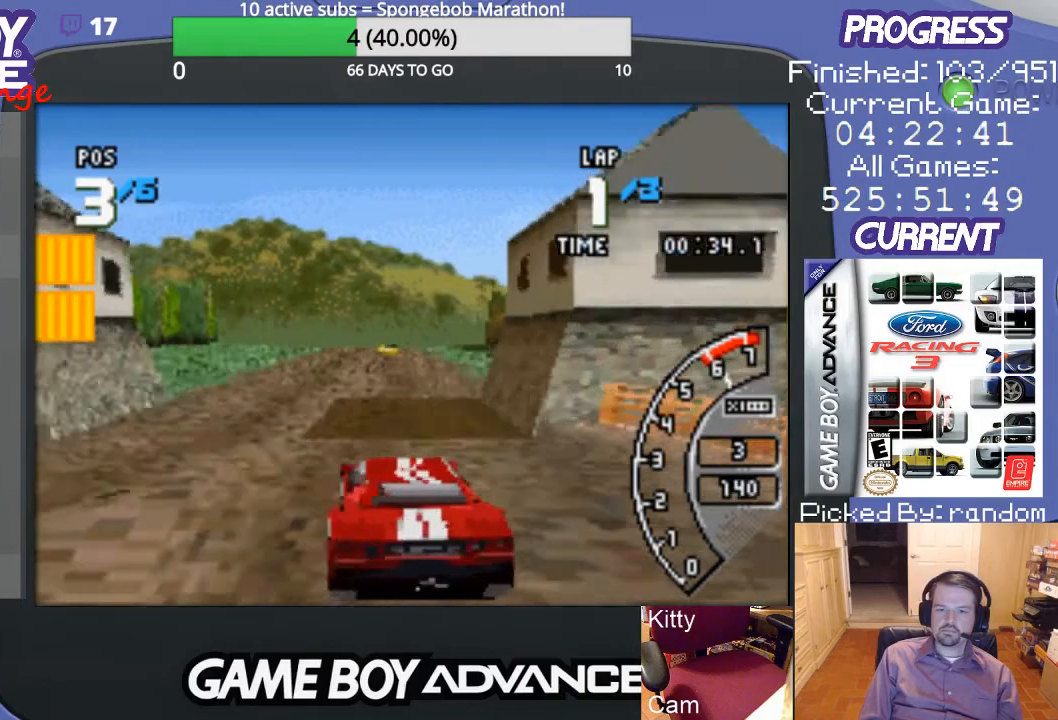
{"buttons": ["A", "DPAD_RIGHT"], "events": [[467, "DPAD_RIGHT", "down"]]}
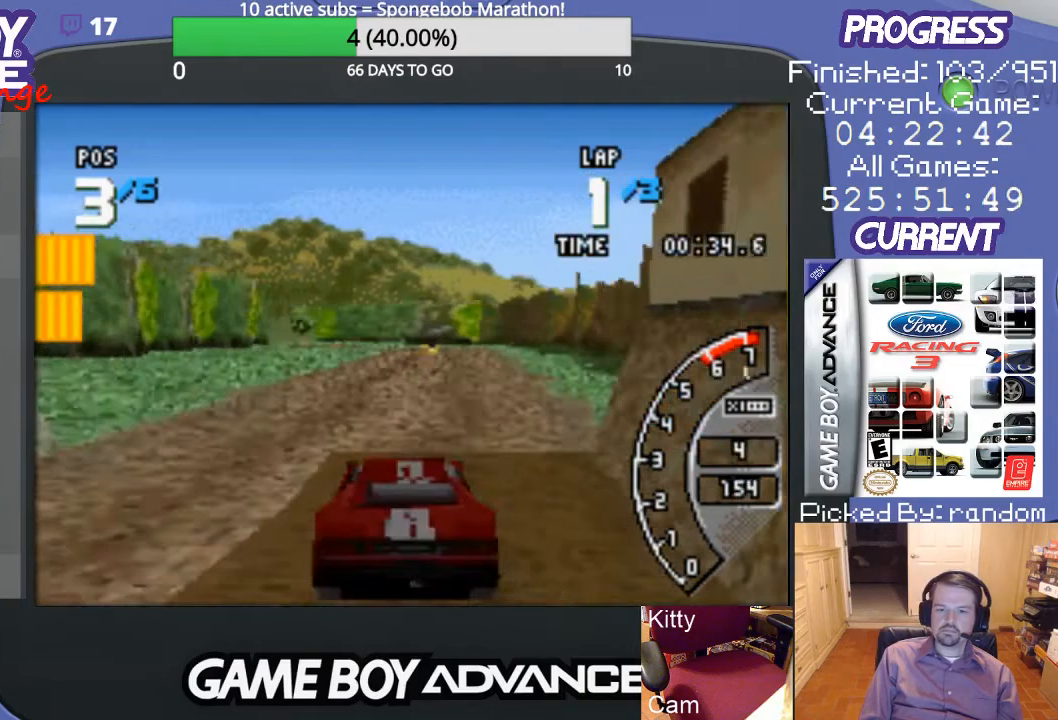
{"buttons": ["A"], "events": [[100, "DPAD_RIGHT", "up"]]}
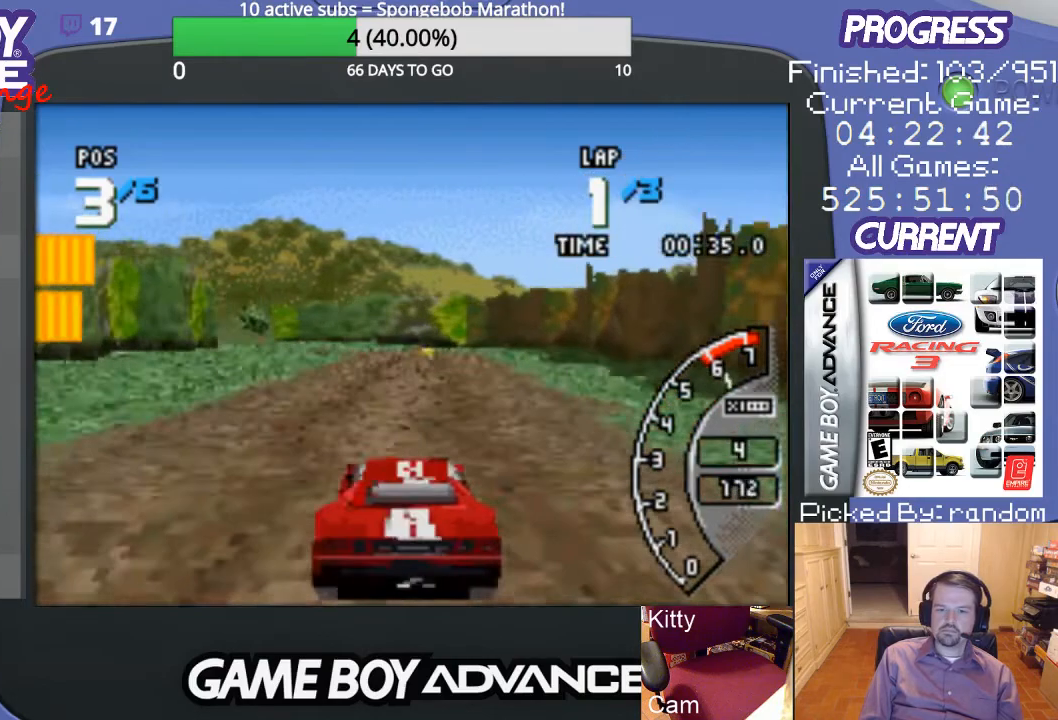
{"buttons": ["A"], "events": []}
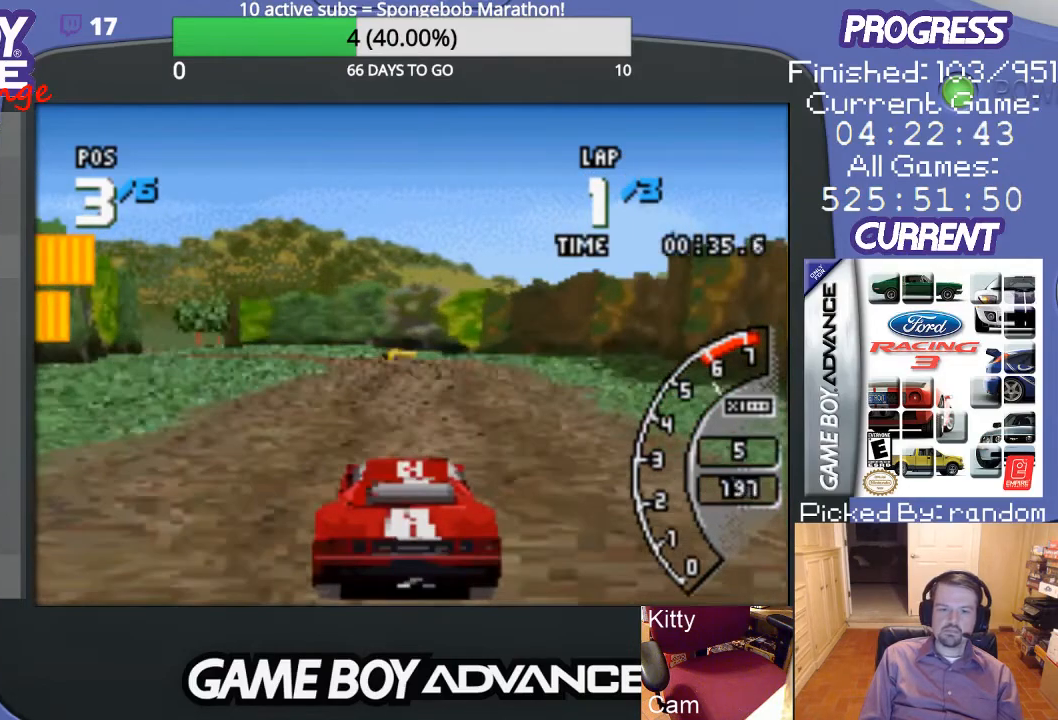
{"buttons": ["DPAD_LEFT"], "events": [[133, "A", "up"], [200, "DPAD_LEFT", "down"]]}
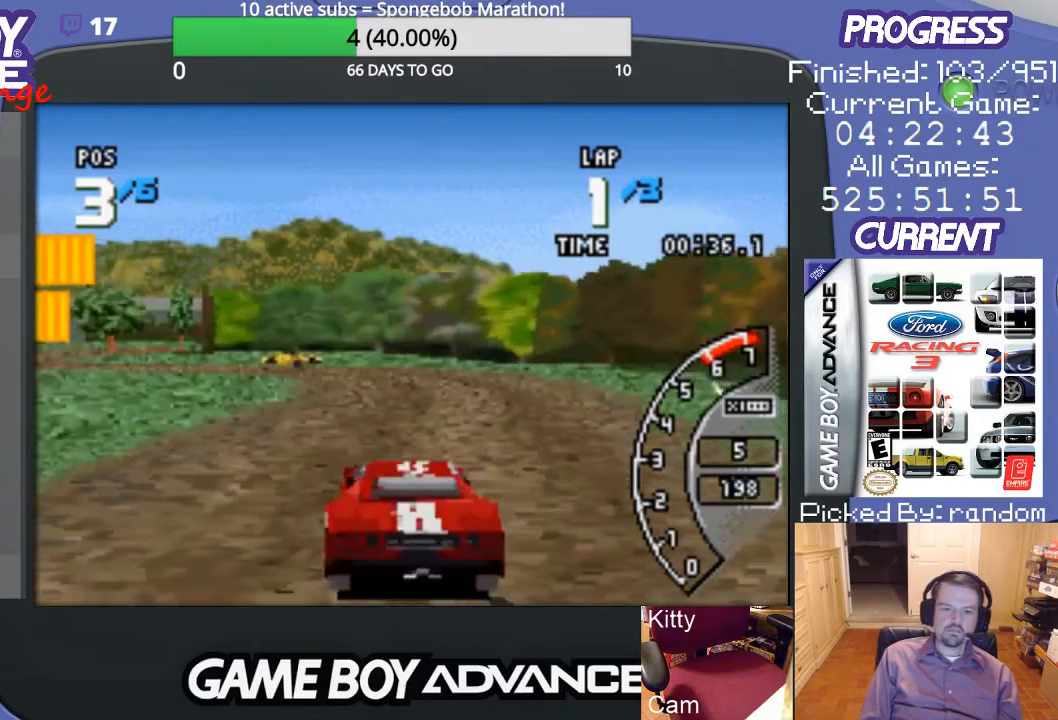
{"buttons": ["A", "DPAD_LEFT"], "events": [[100, "DPAD_LEFT", "up"], [200, "DPAD_LEFT", "down"], [367, "A", "down"]]}
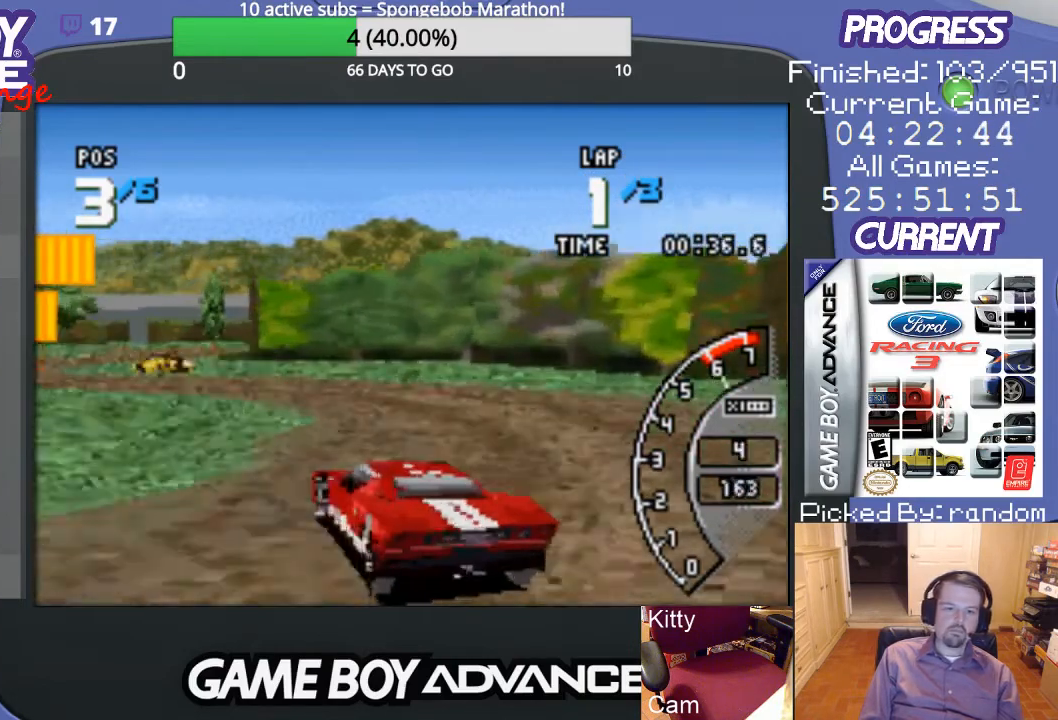
{"buttons": ["A"], "events": [[433, "DPAD_LEFT", "up"]]}
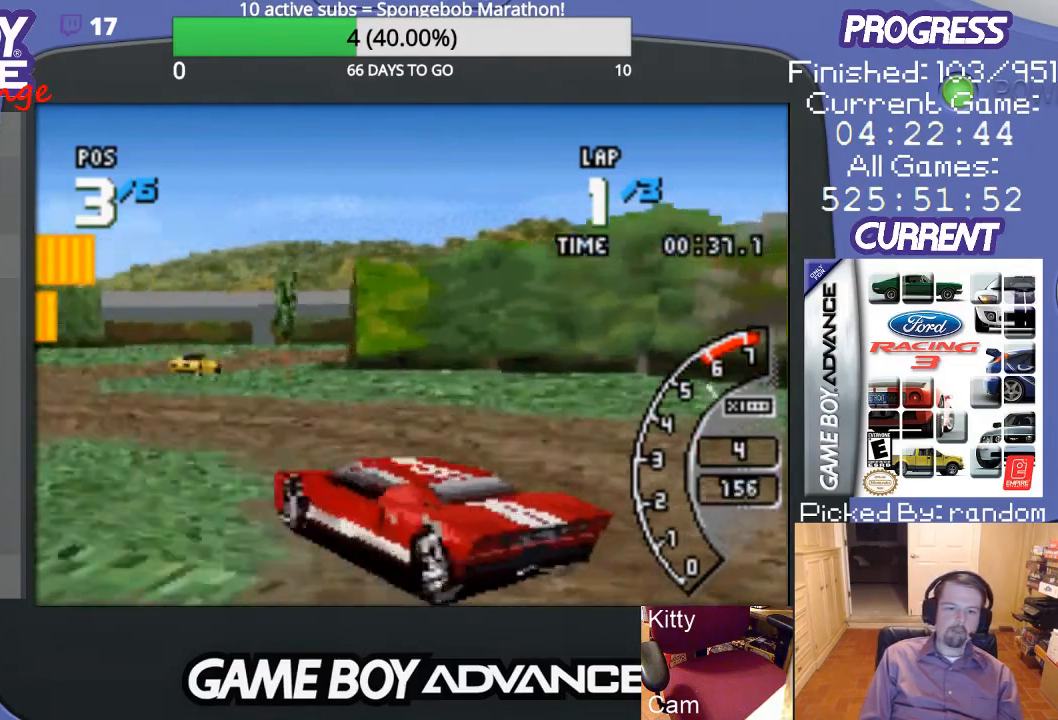
{"buttons": ["DPAD_UP", "DPAD_RIGHT"], "events": [[67, "A", "up"], [300, "DPAD_RIGHT", "down"], [433, "DPAD_UP", "down"]]}
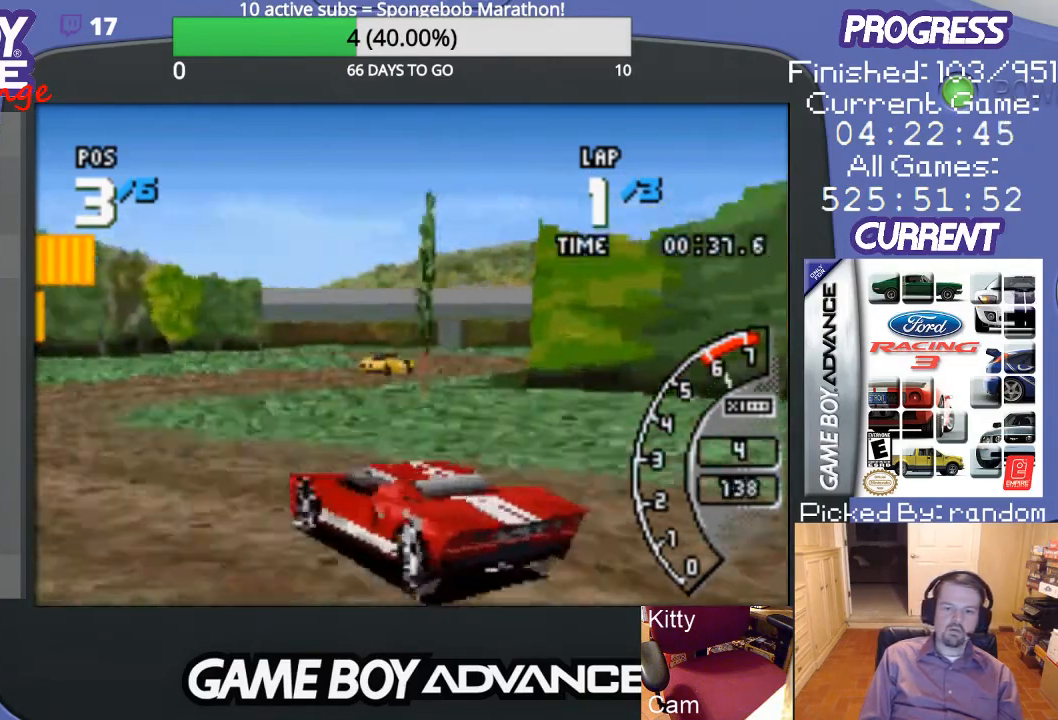
{"buttons": ["DPAD_UP", "DPAD_RIGHT"], "events": [[367, "A", "down"], [467, "A", "up"]]}
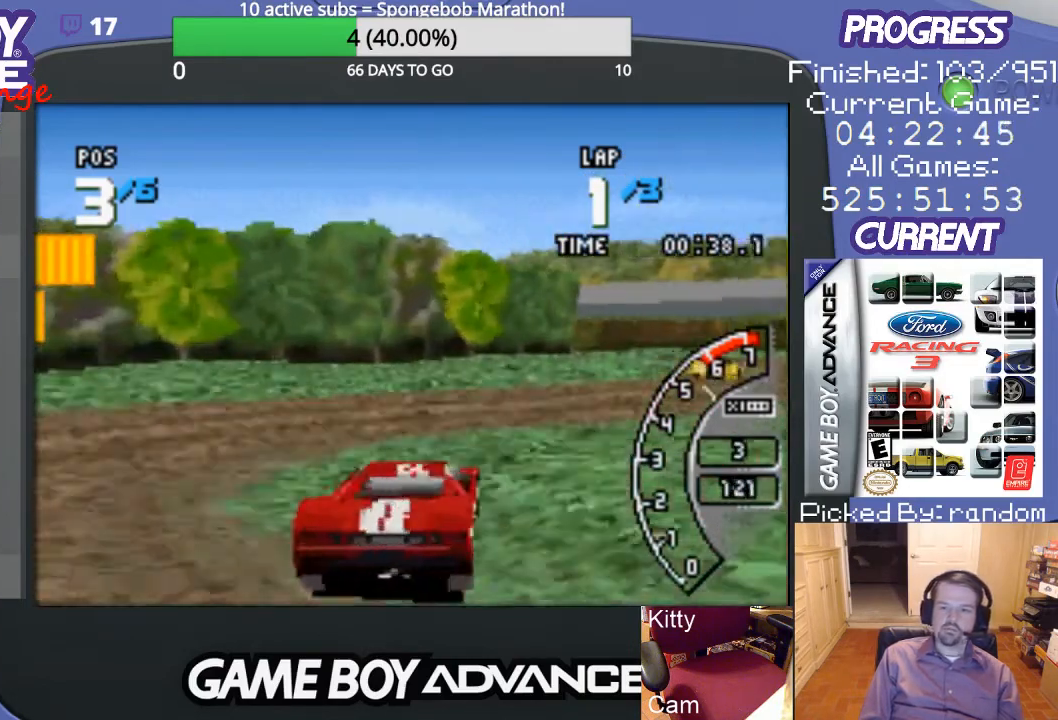
{"buttons": ["A"], "events": [[333, "A", "down"], [400, "DPAD_UP", "up"], [467, "DPAD_RIGHT", "up"]]}
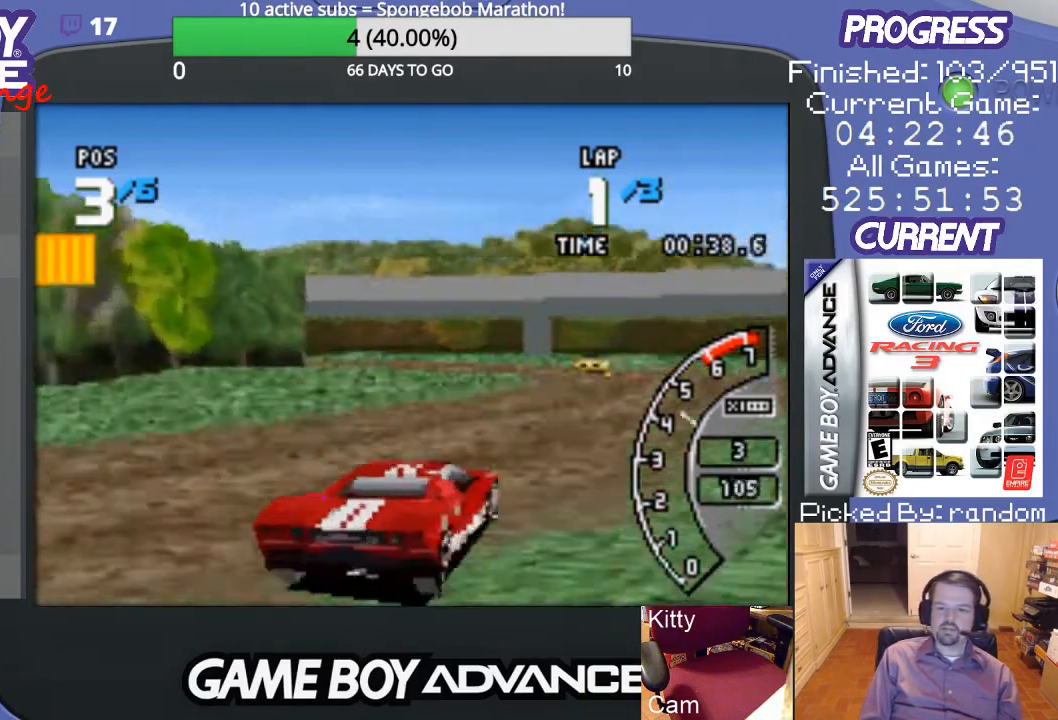
{"buttons": ["DPAD_LEFT"], "events": [[133, "DPAD_LEFT", "down"], [300, "A", "up"]]}
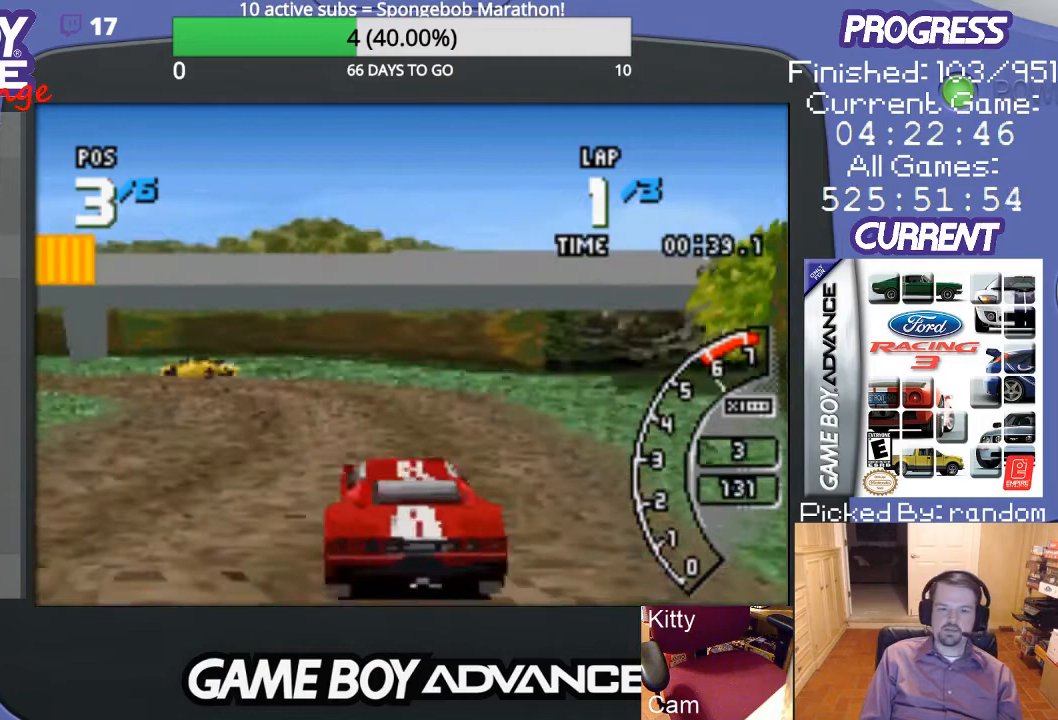
{"buttons": ["A"], "events": [[100, "A", "down"], [467, "DPAD_LEFT", "up"]]}
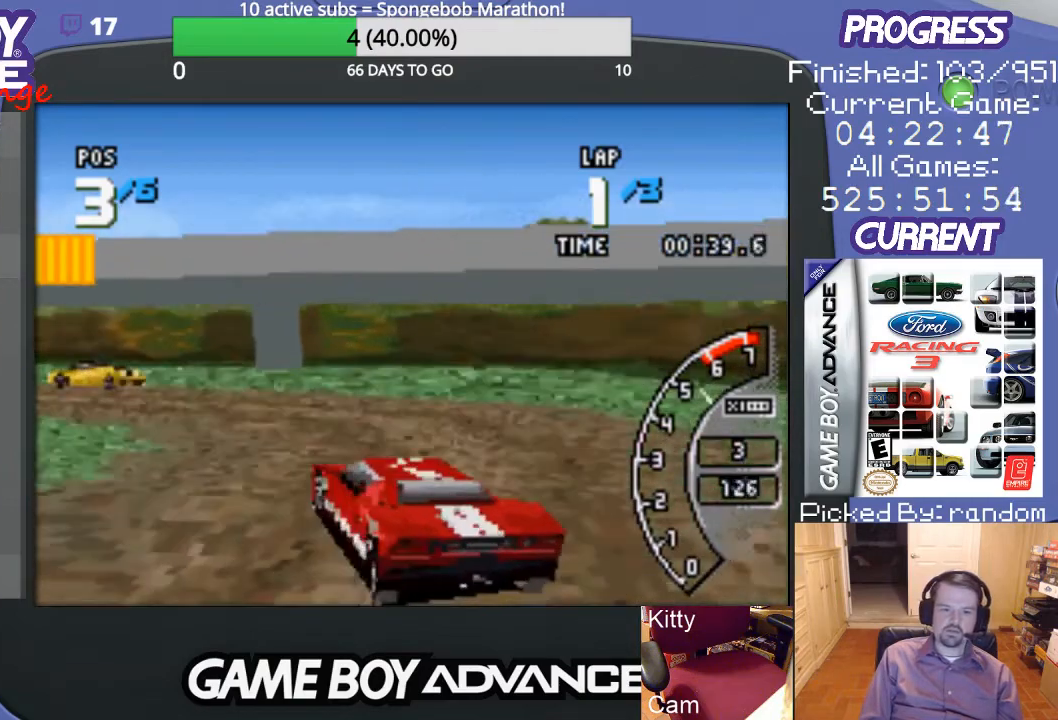
{"buttons": ["A", "DPAD_LEFT"], "events": [[133, "DPAD_LEFT", "down"]]}